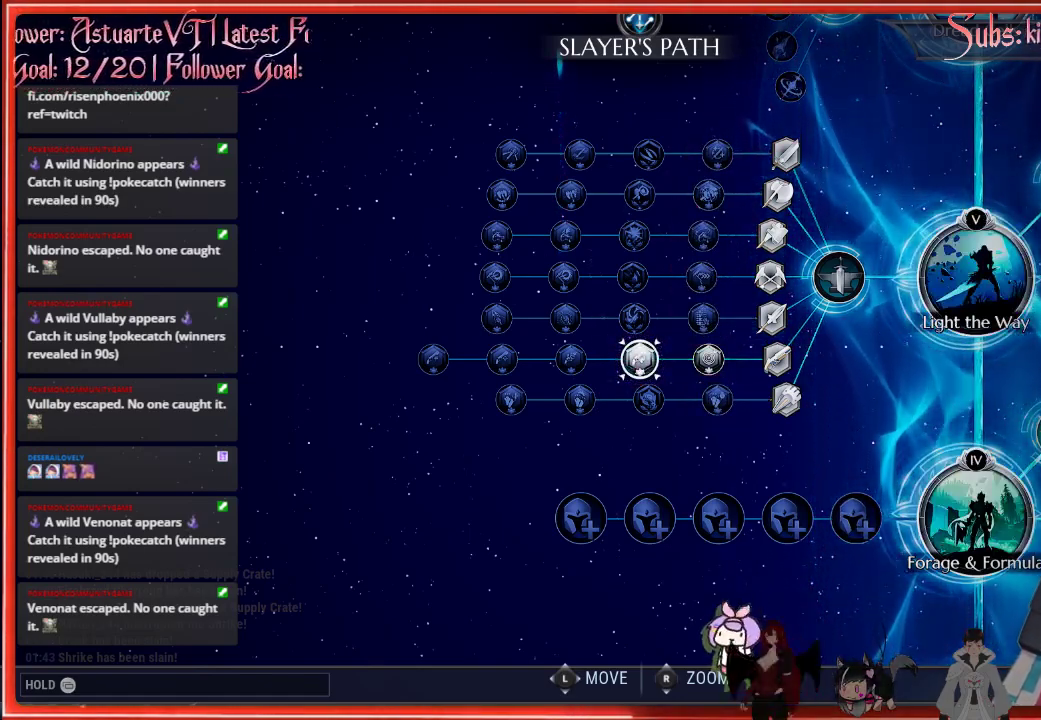
Gameplay with a controller (Xbox layout); each line is a JSON object with the inputs held at the frame after it. "events" lists button and stick changes between this image and that frame as [ms after this image, input, new state], when the widget could be followed in between.
{"buttons": [], "left_stick": "up-right", "right_stick": "center", "events": [[117, "left_stick", "up-right"]]}
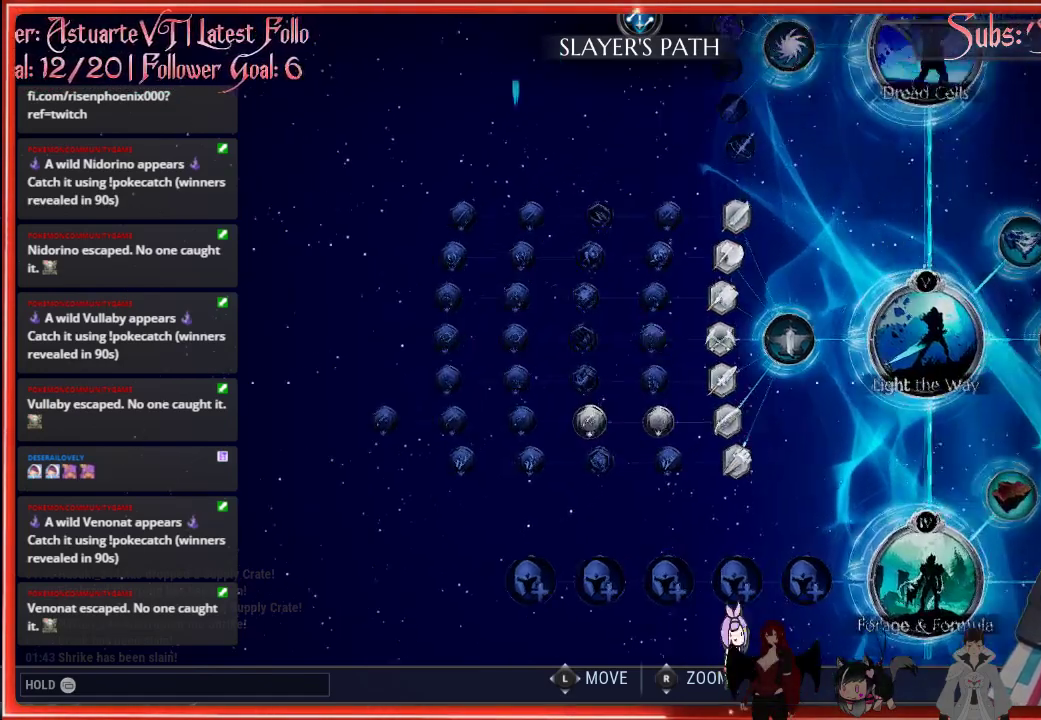
{"buttons": [], "left_stick": "up-right", "right_stick": "center", "events": []}
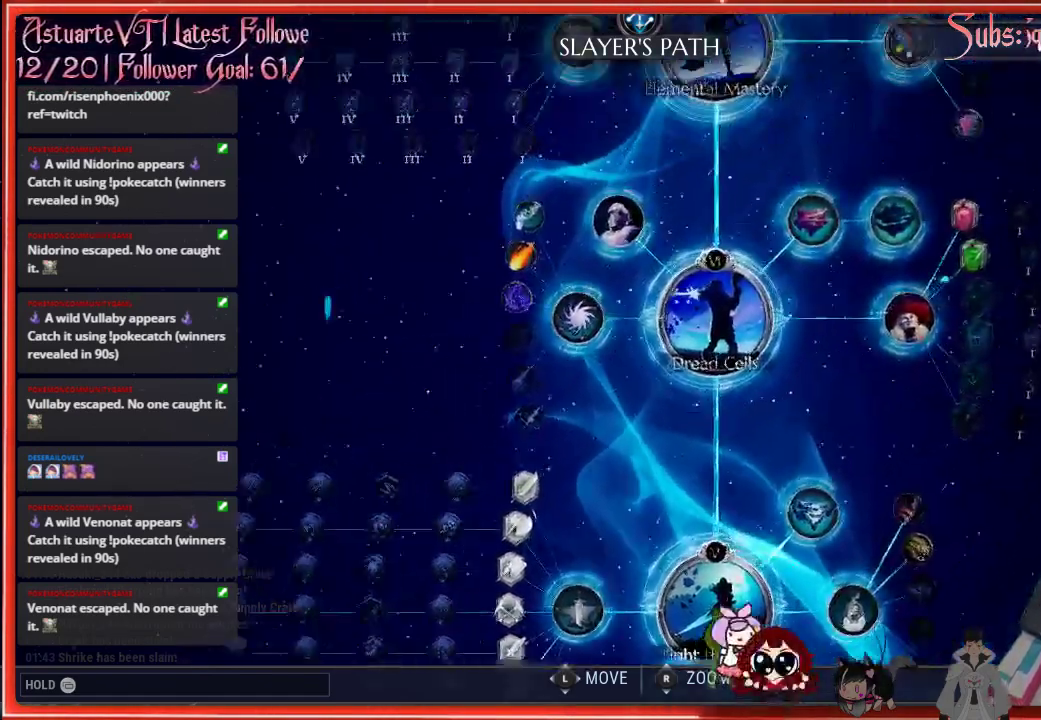
{"buttons": [], "left_stick": "center", "right_stick": "center", "events": [[300, "left_stick", "center"]]}
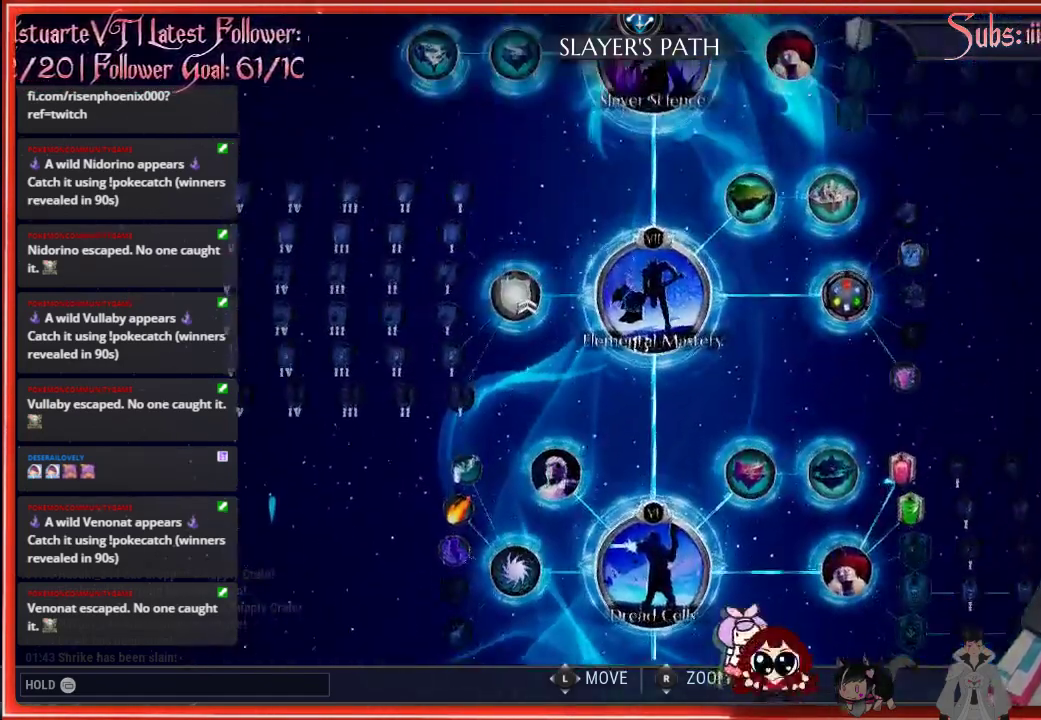
{"buttons": [], "left_stick": "up", "right_stick": "center", "events": [[133, "left_stick", "up"]]}
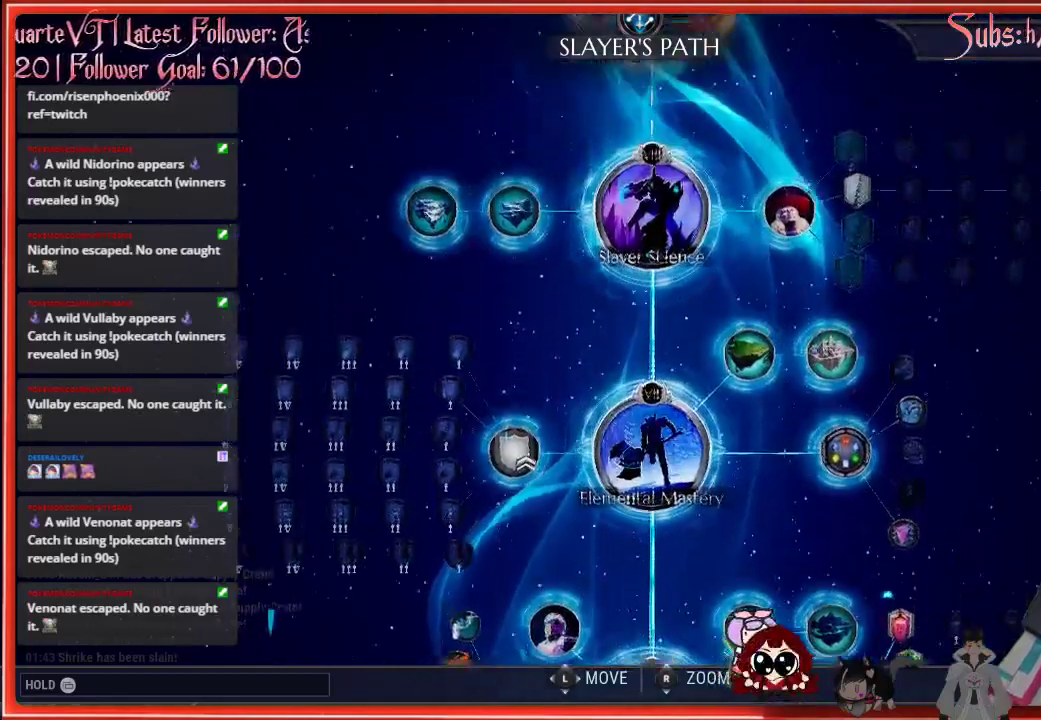
{"buttons": [], "left_stick": "up", "right_stick": "center", "events": [[183, "left_stick", "center"], [433, "left_stick", "up"]]}
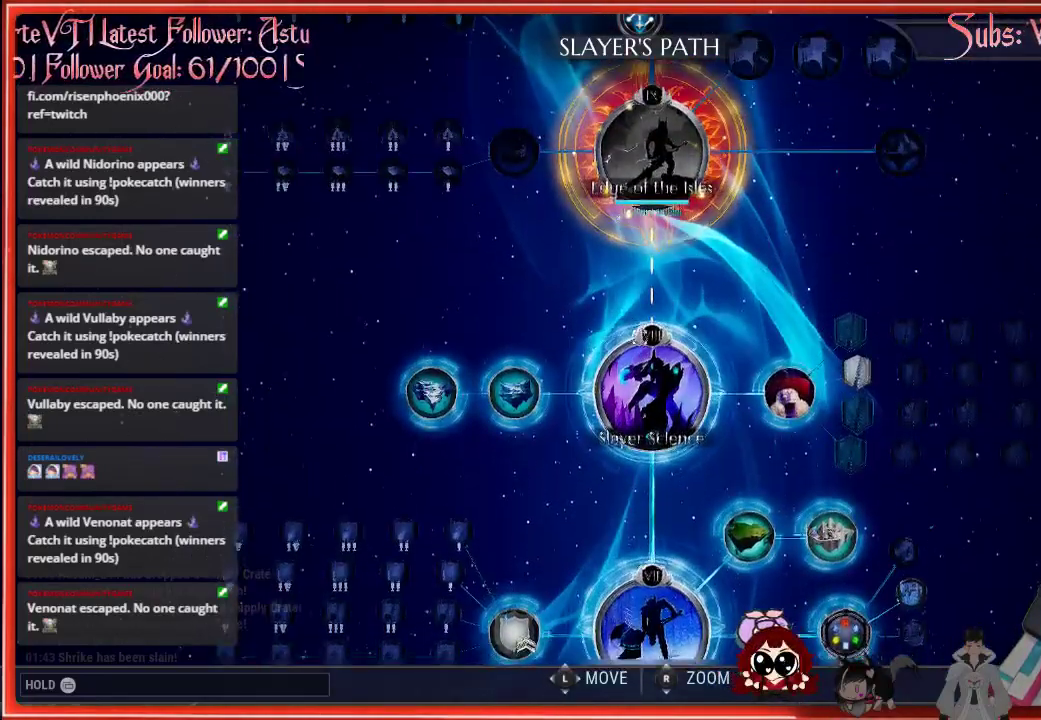
{"buttons": ["A"], "left_stick": "center", "right_stick": "center", "events": [[300, "left_stick", "center"], [450, "A", "down"]]}
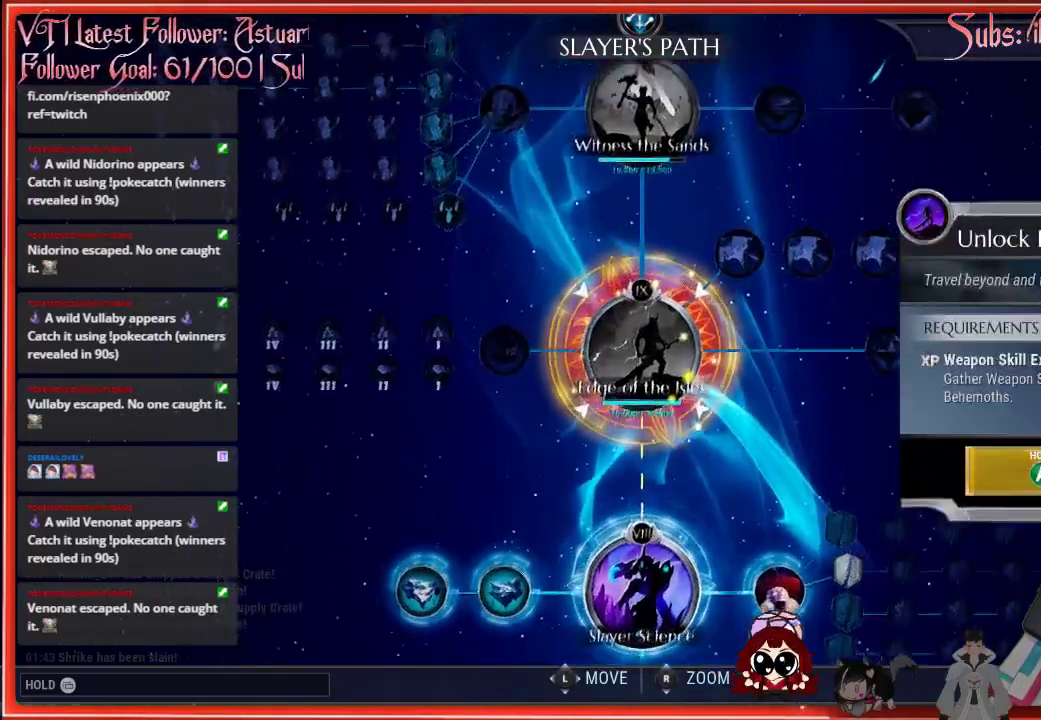
{"buttons": ["A"], "left_stick": "center", "right_stick": "center", "events": [[117, "A", "up"], [417, "A", "down"]]}
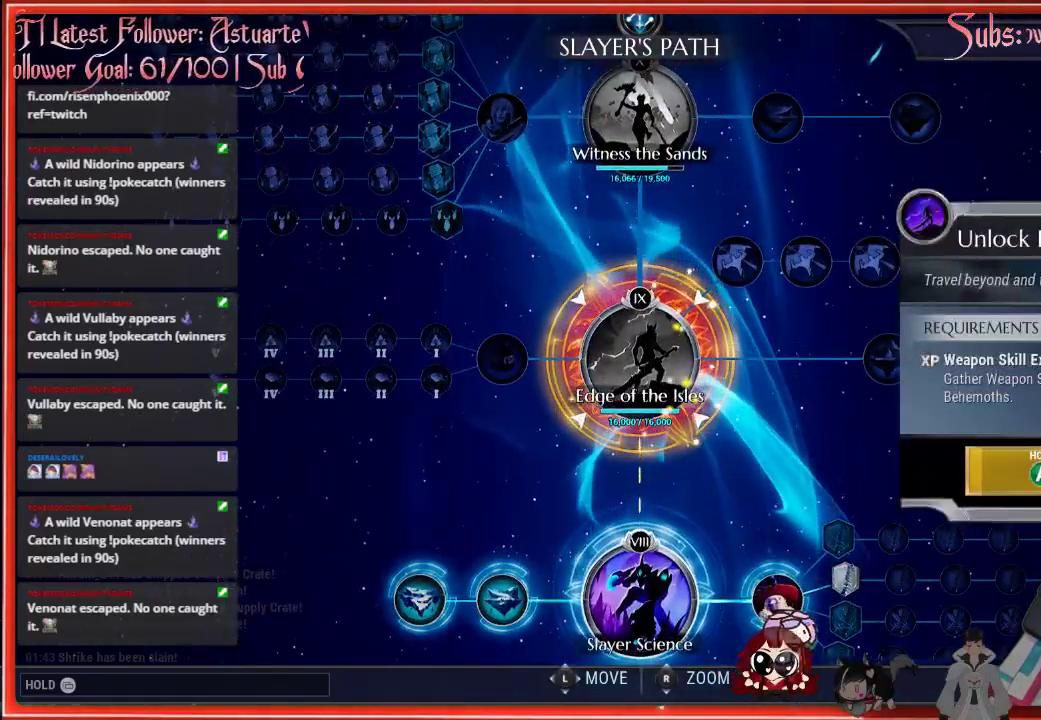
{"buttons": ["A"], "left_stick": "center", "right_stick": "center", "events": []}
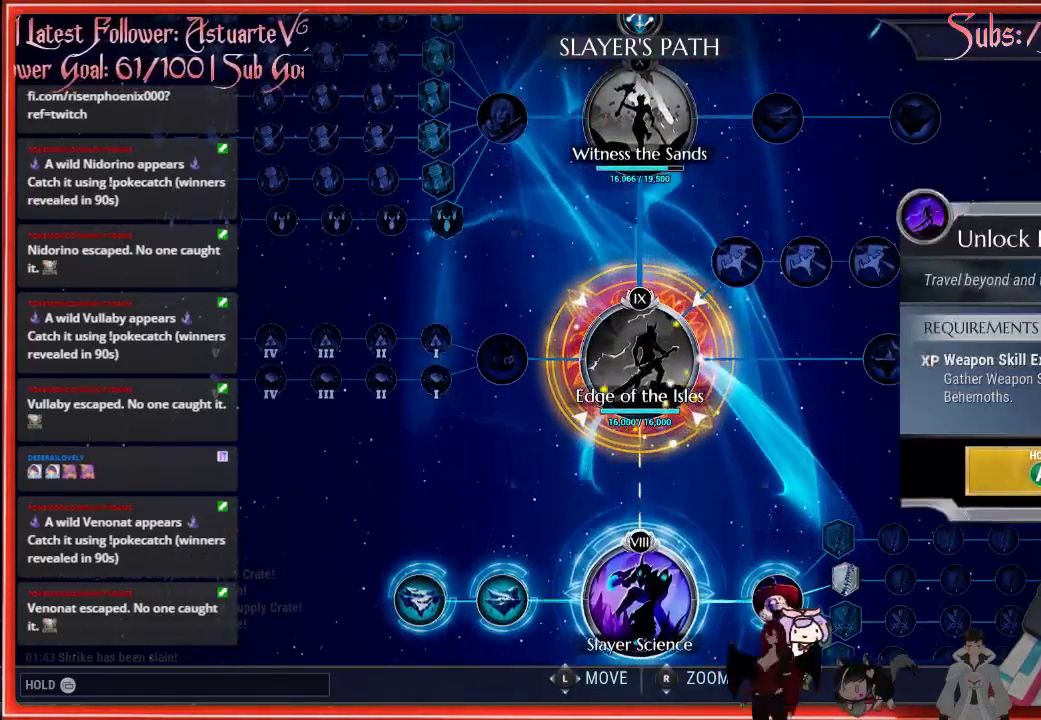
{"buttons": ["A"], "left_stick": "center", "right_stick": "center", "events": []}
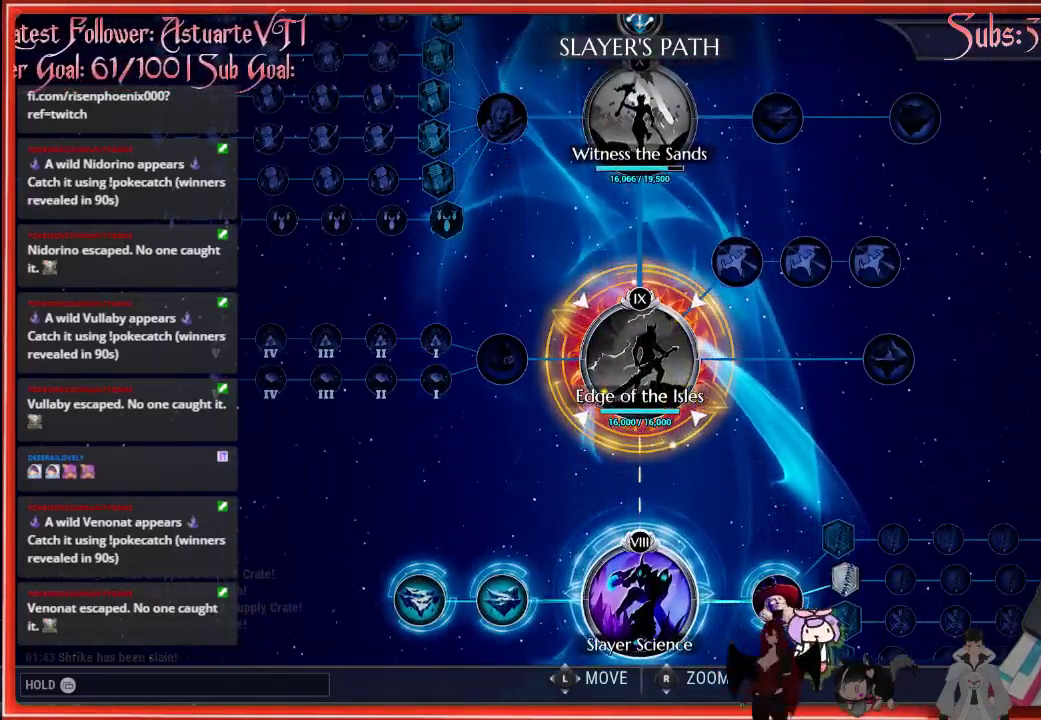
{"buttons": ["A"], "left_stick": "center", "right_stick": "center", "events": []}
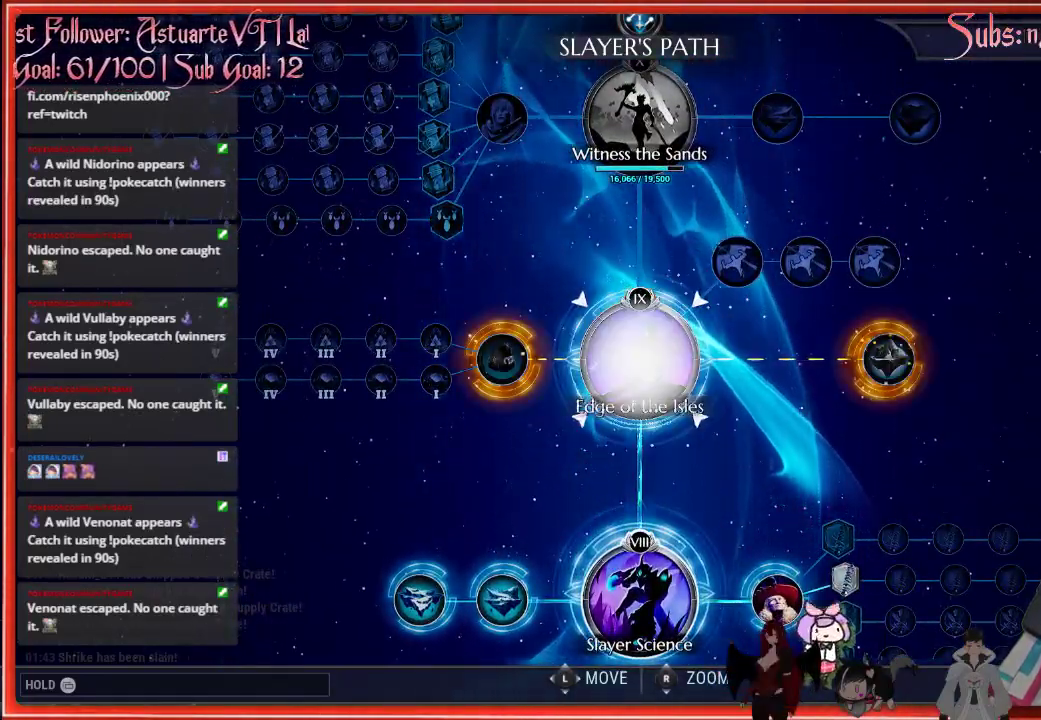
{"buttons": [], "left_stick": "center", "right_stick": "center", "events": [[133, "A", "up"]]}
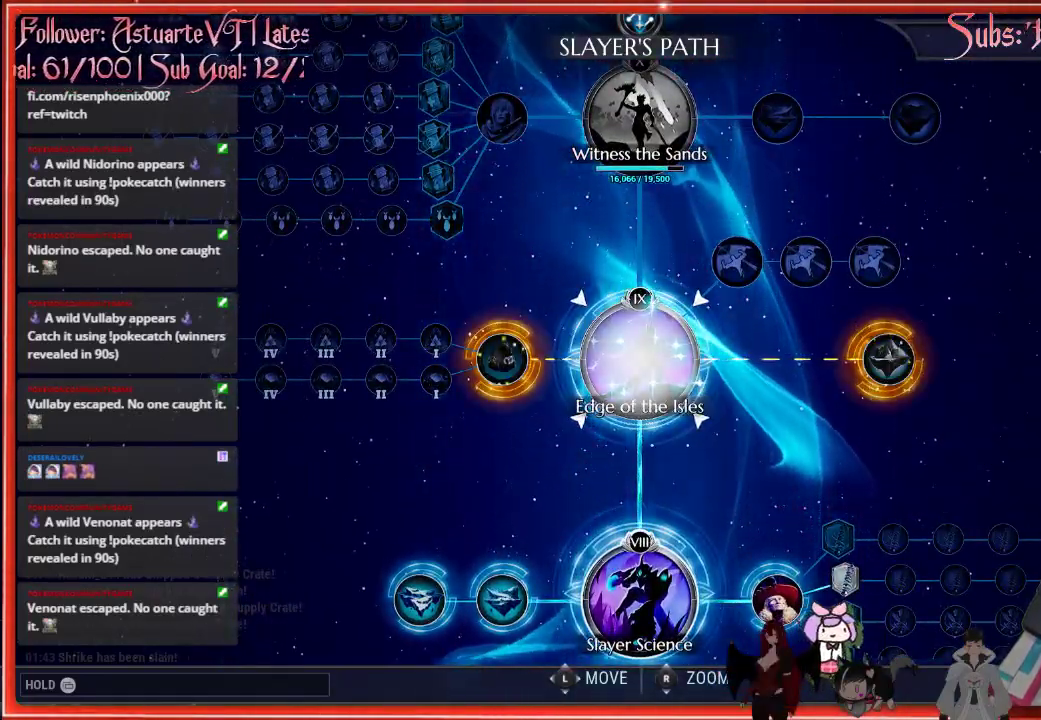
{"buttons": [], "left_stick": "down", "right_stick": "center", "events": [[233, "left_stick", "down"]]}
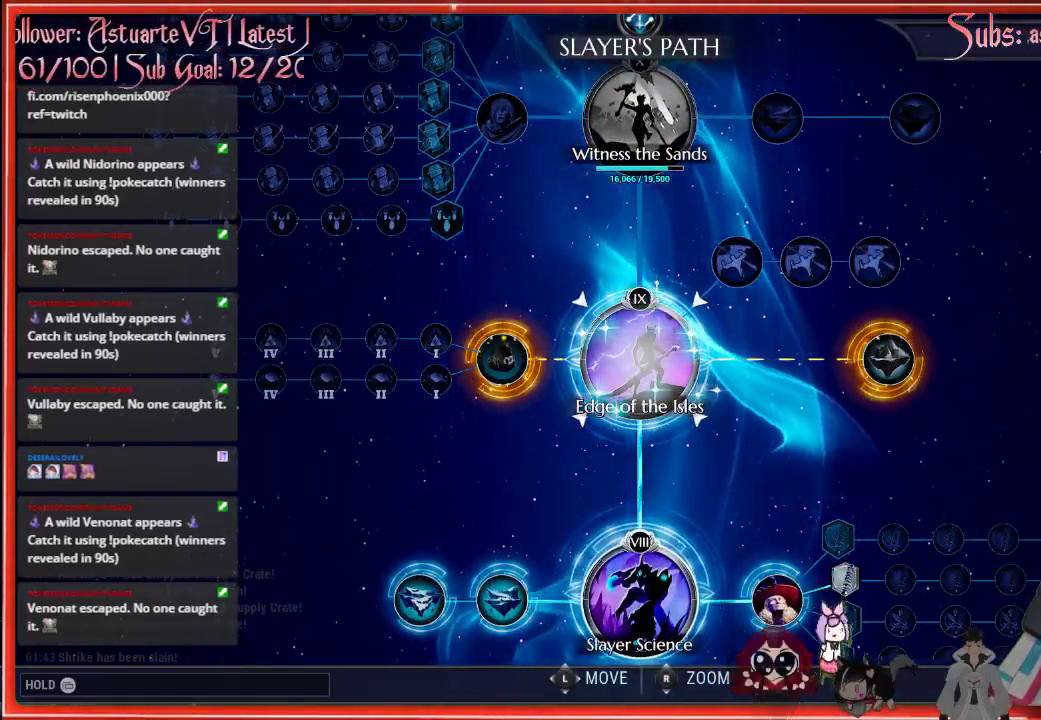
{"buttons": [], "left_stick": "left", "right_stick": "center", "events": [[17, "left_stick", "center"], [250, "left_stick", "left"]]}
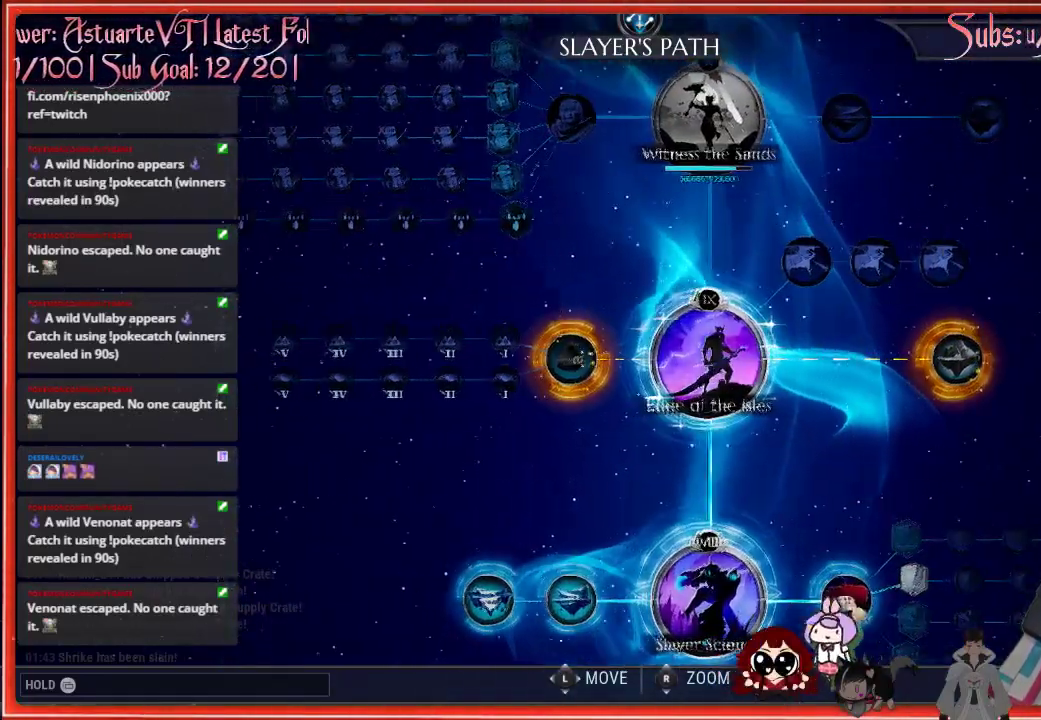
{"buttons": [], "left_stick": "center", "right_stick": "center", "events": [[67, "left_stick", "center"], [400, "left_stick", "right"], [500, "left_stick", "center"]]}
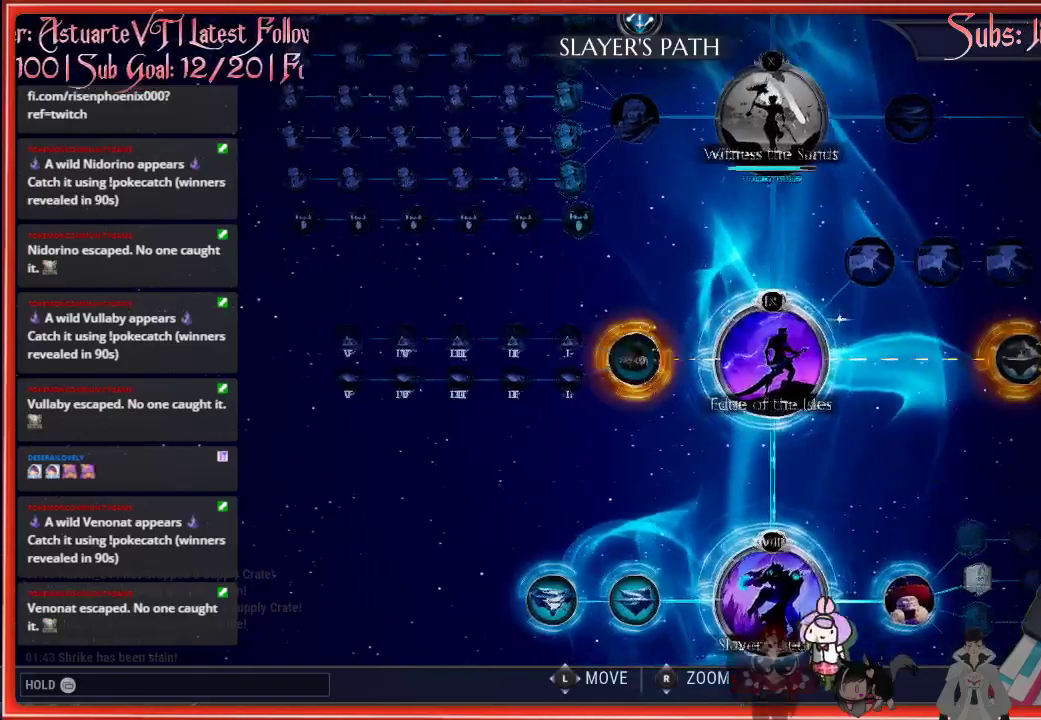
{"buttons": [], "left_stick": "center", "right_stick": "center", "events": [[400, "left_stick", "left"], [467, "left_stick", "center"]]}
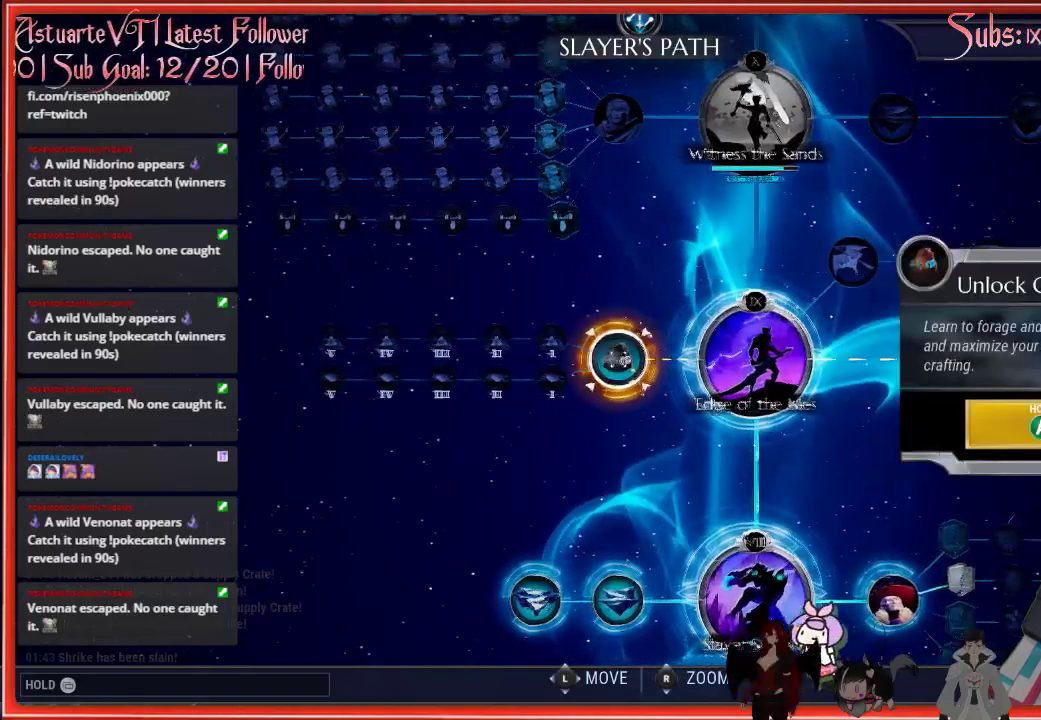
{"buttons": [], "left_stick": "center", "right_stick": "center", "events": []}
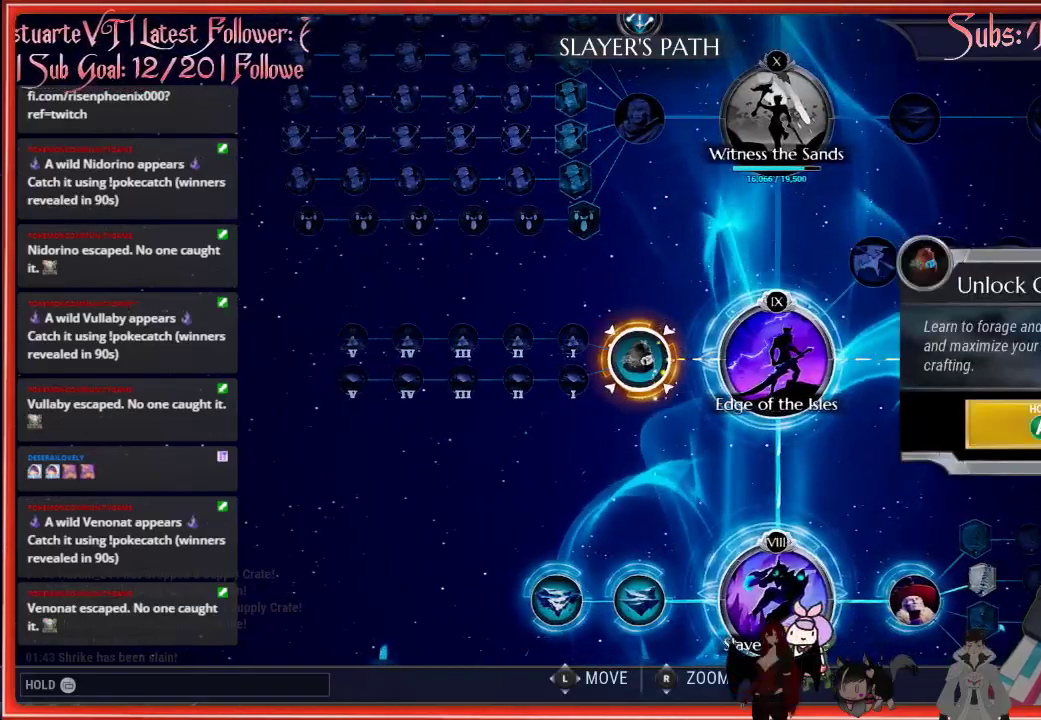
{"buttons": [], "left_stick": "center", "right_stick": "center", "events": []}
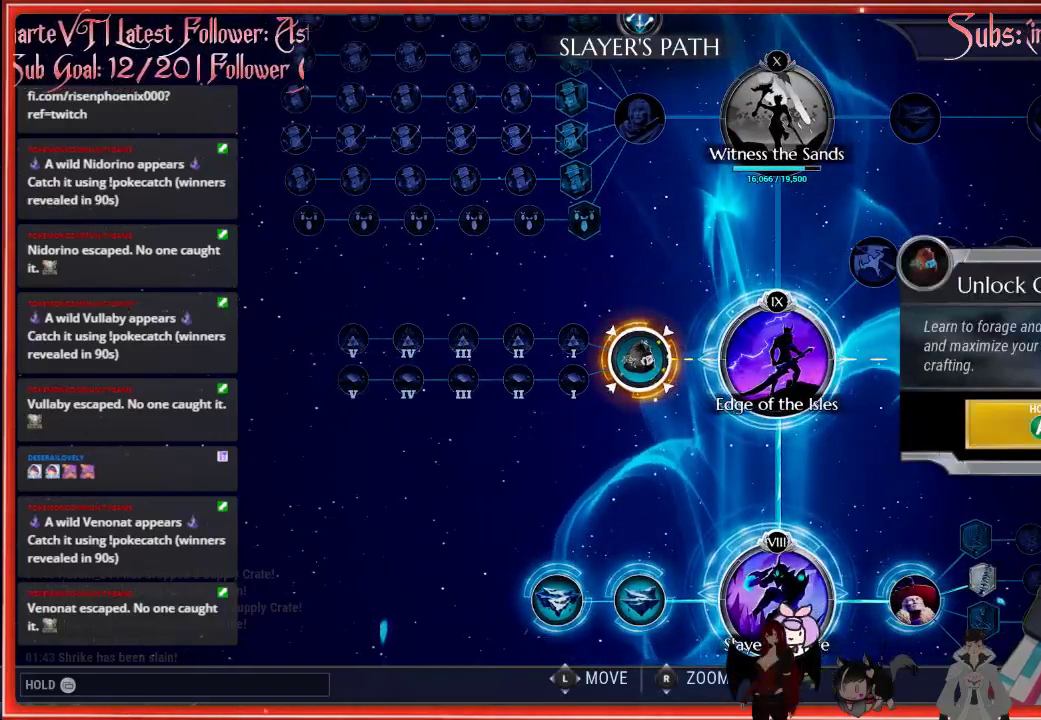
{"buttons": [], "left_stick": "center", "right_stick": "center", "events": []}
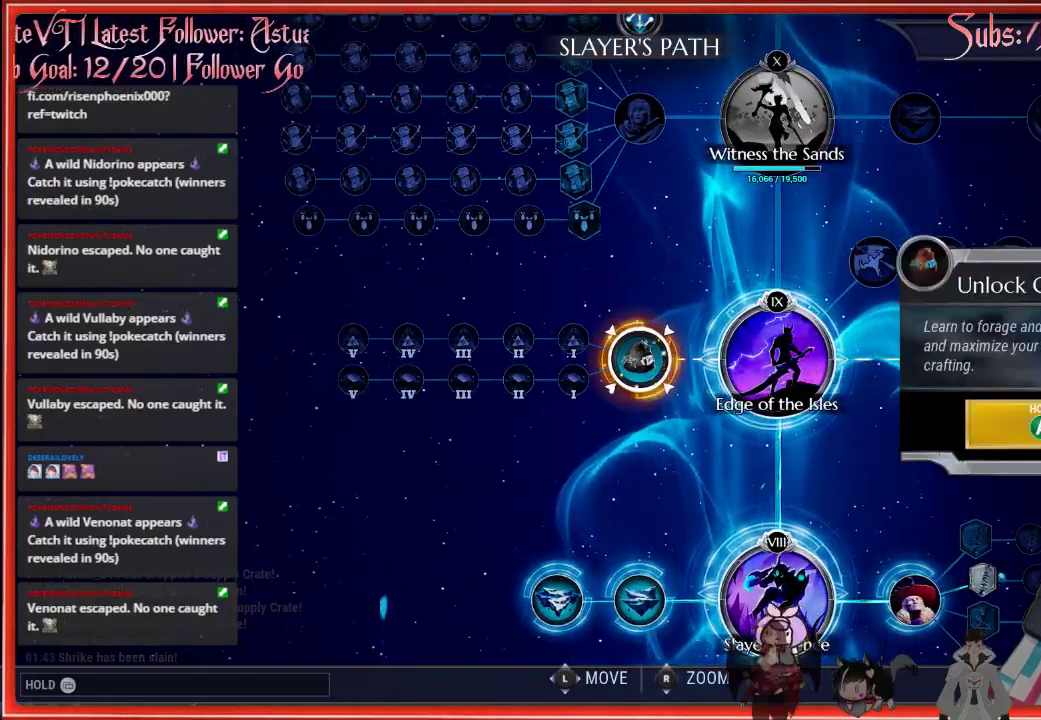
{"buttons": [], "left_stick": "center", "right_stick": "center", "events": []}
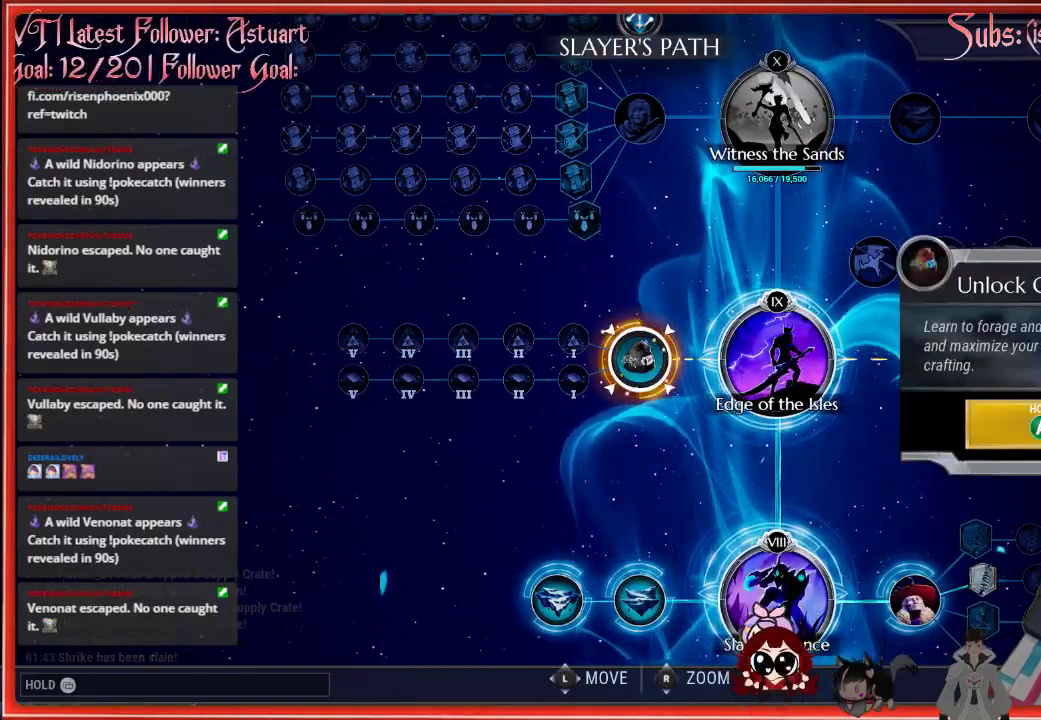
{"buttons": [], "left_stick": "right", "right_stick": "center", "events": [[267, "left_stick", "right"]]}
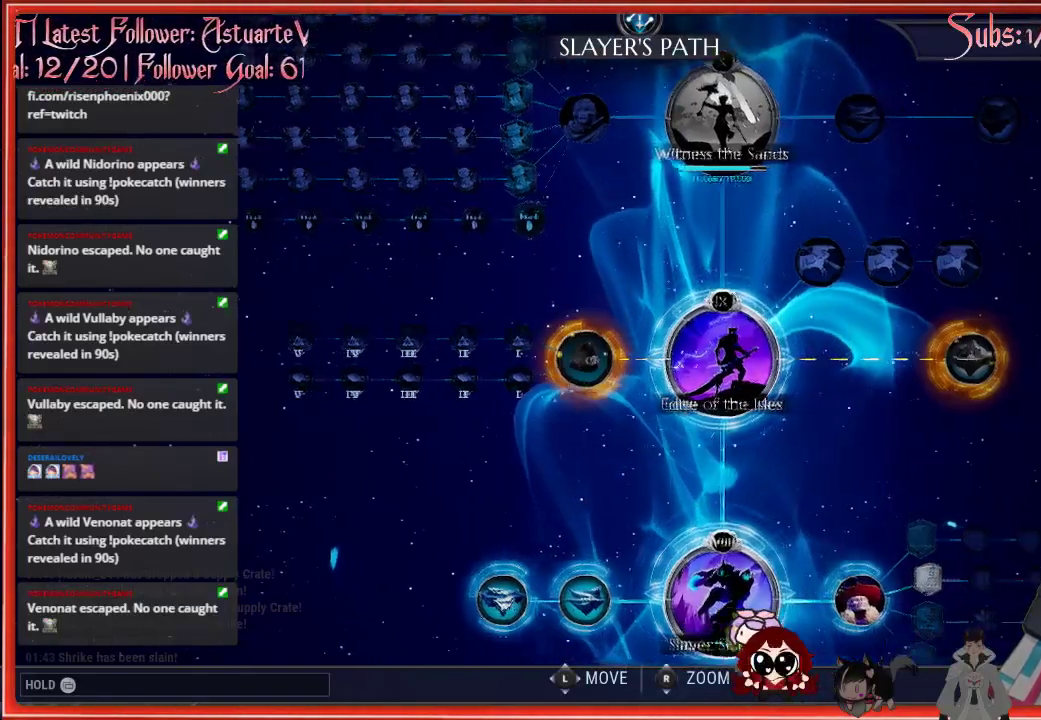
{"buttons": [], "left_stick": "center", "right_stick": "center", "events": [[467, "left_stick", "center"]]}
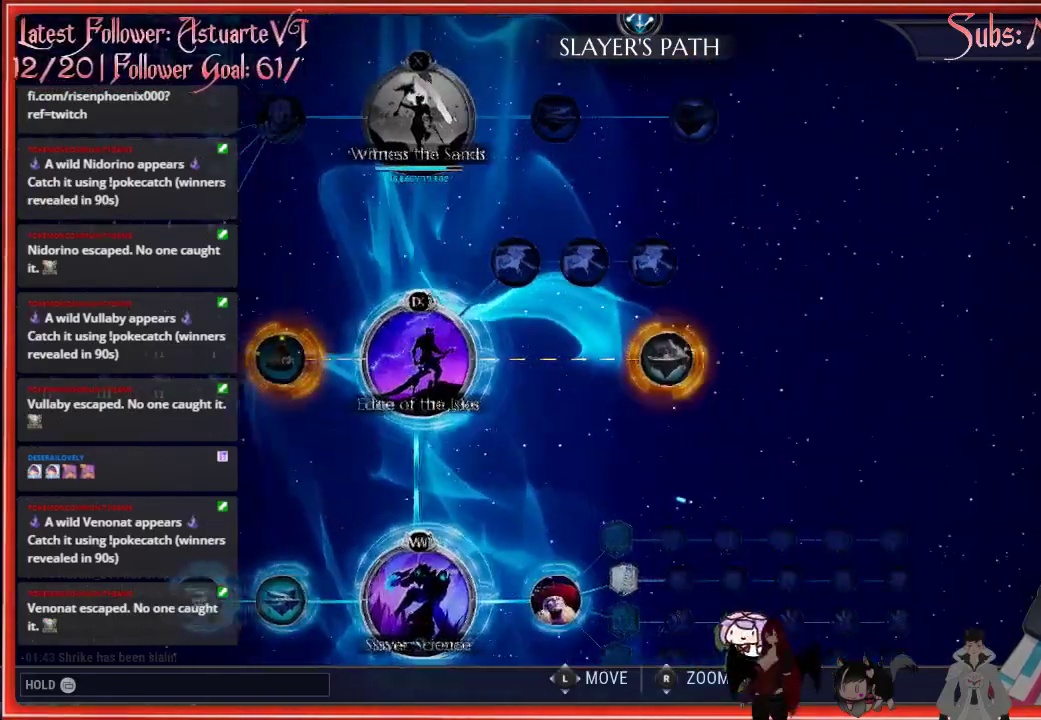
{"buttons": [], "left_stick": "center", "right_stick": "center", "events": [[300, "left_stick", "left"], [417, "left_stick", "center"]]}
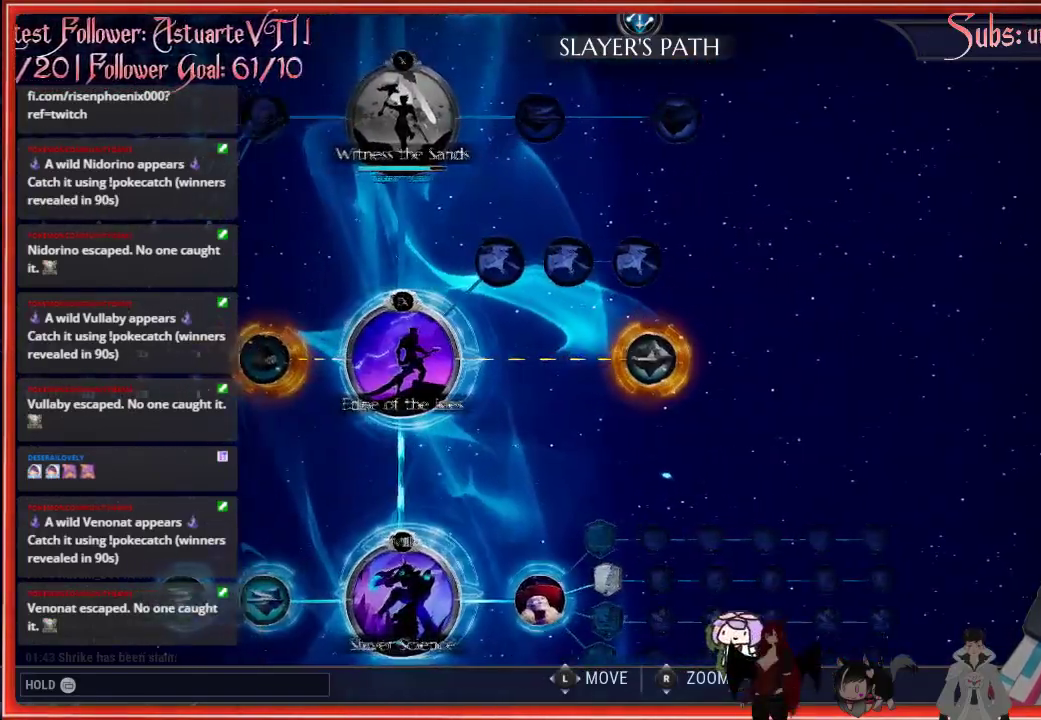
{"buttons": [], "left_stick": "center", "right_stick": "center", "events": [[217, "left_stick", "right"], [283, "left_stick", "center"]]}
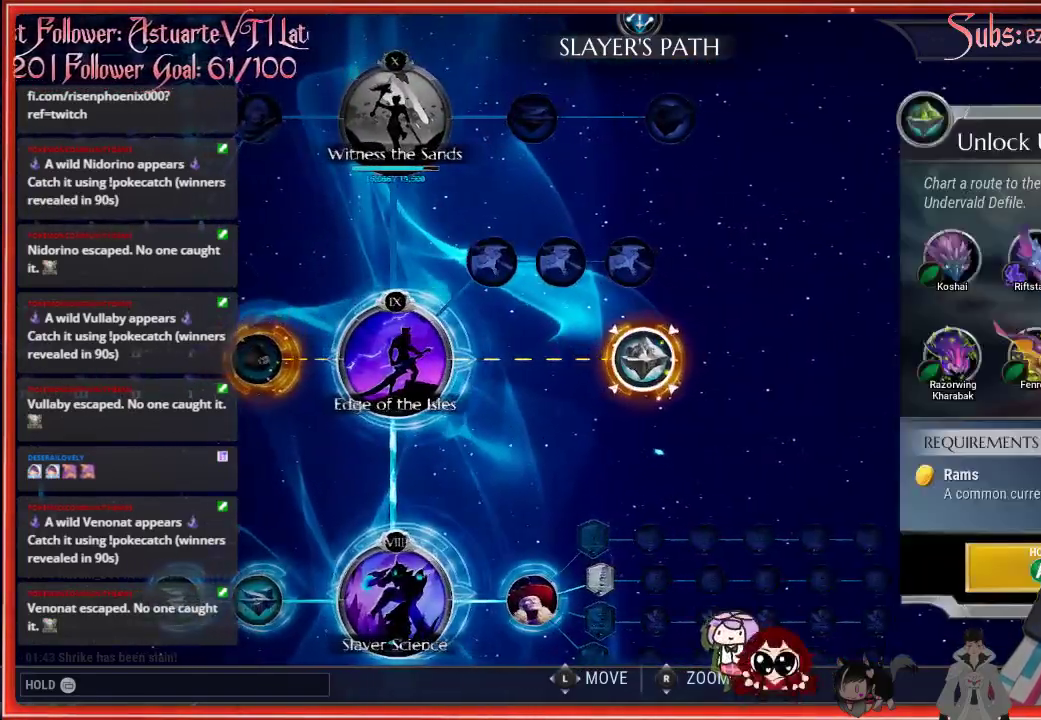
{"buttons": ["A"], "left_stick": "center", "right_stick": "center", "events": [[250, "A", "down"]]}
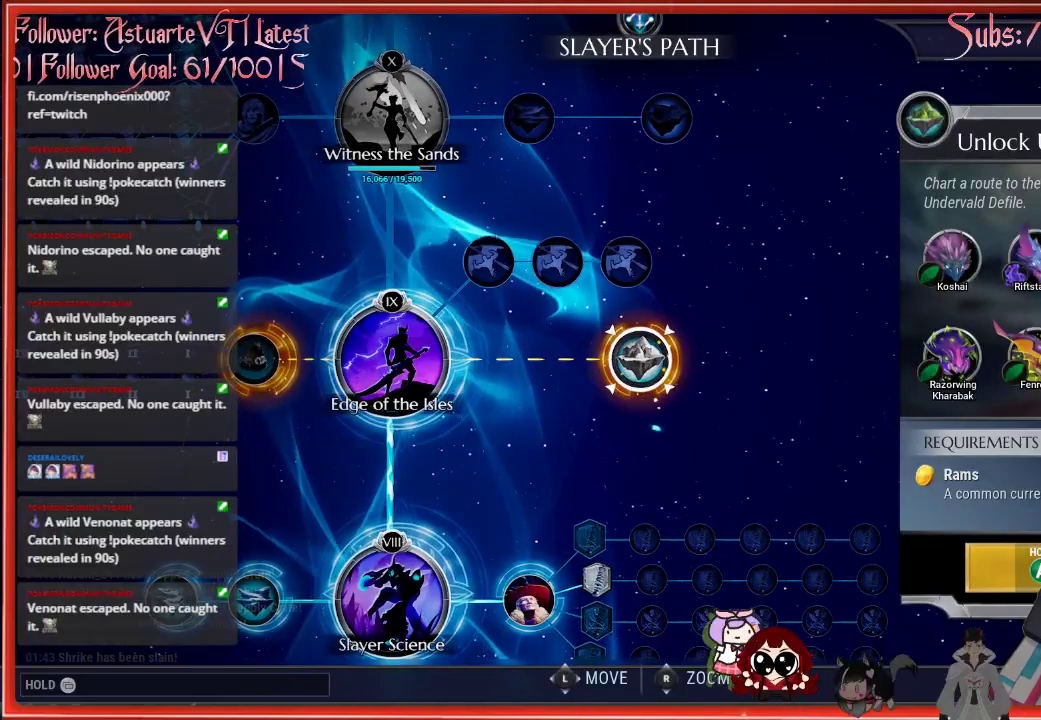
{"buttons": ["A"], "left_stick": "center", "right_stick": "center", "events": []}
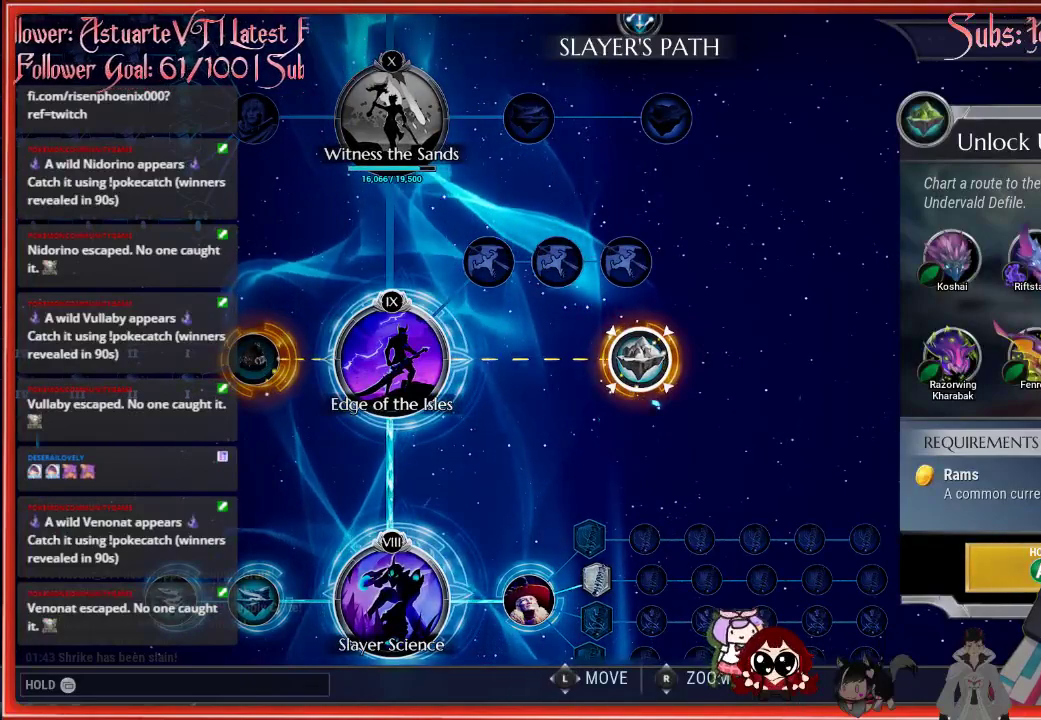
{"buttons": ["A"], "left_stick": "center", "right_stick": "center", "events": []}
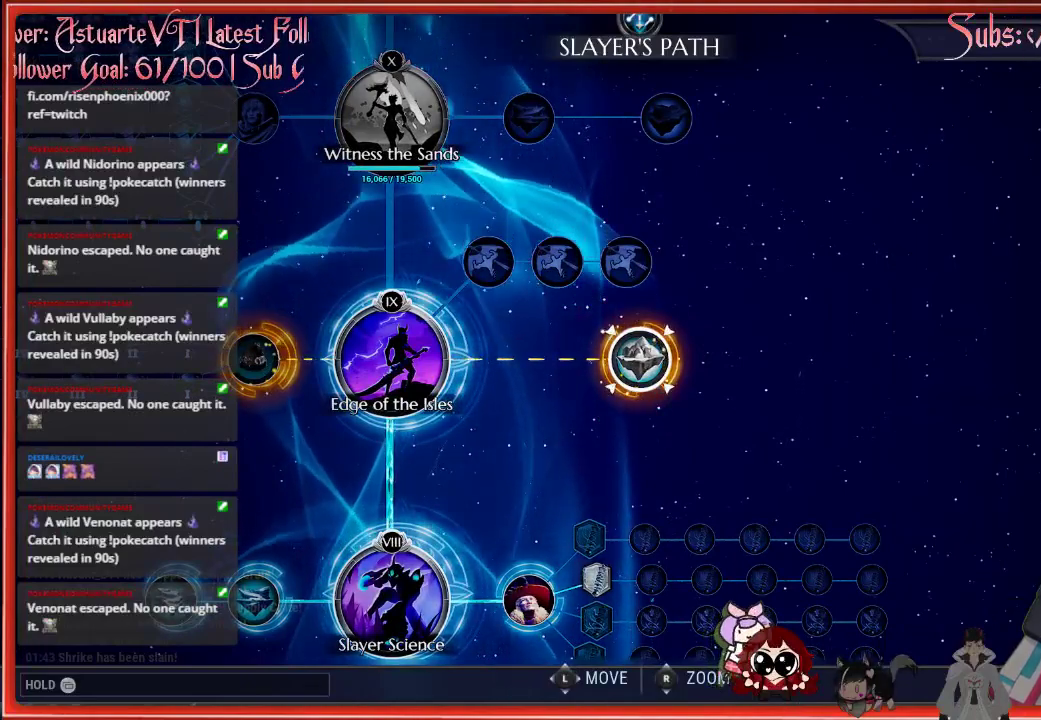
{"buttons": [], "left_stick": "center", "right_stick": "center", "events": [[183, "A", "up"]]}
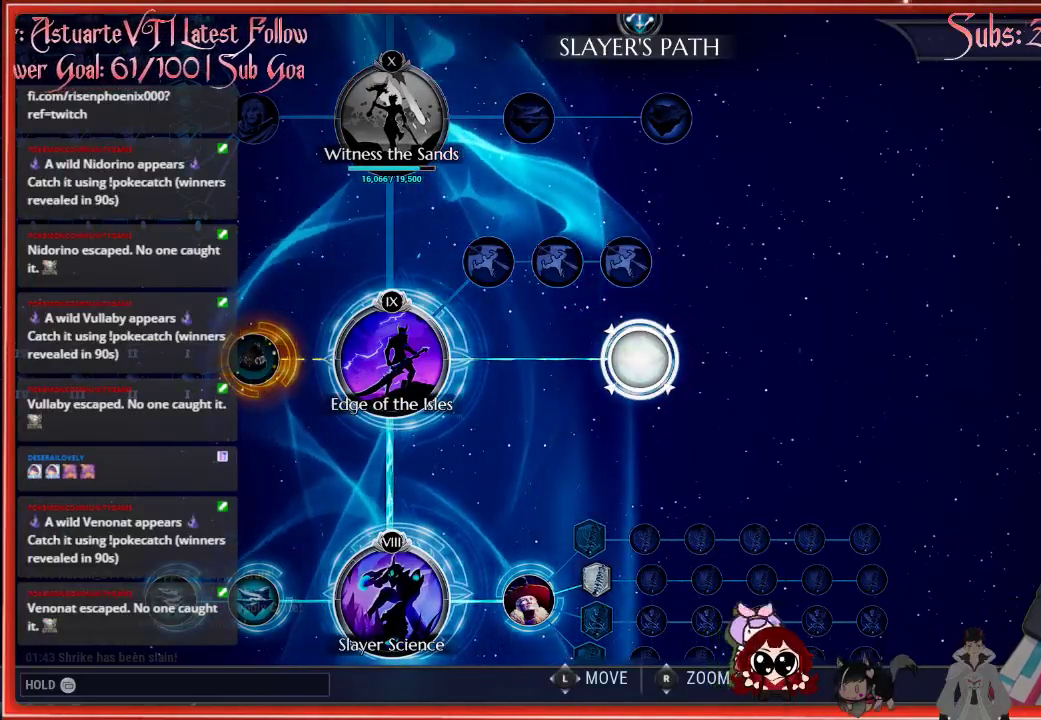
{"buttons": [], "left_stick": "left", "right_stick": "center", "events": [[33, "left_stick", "left"]]}
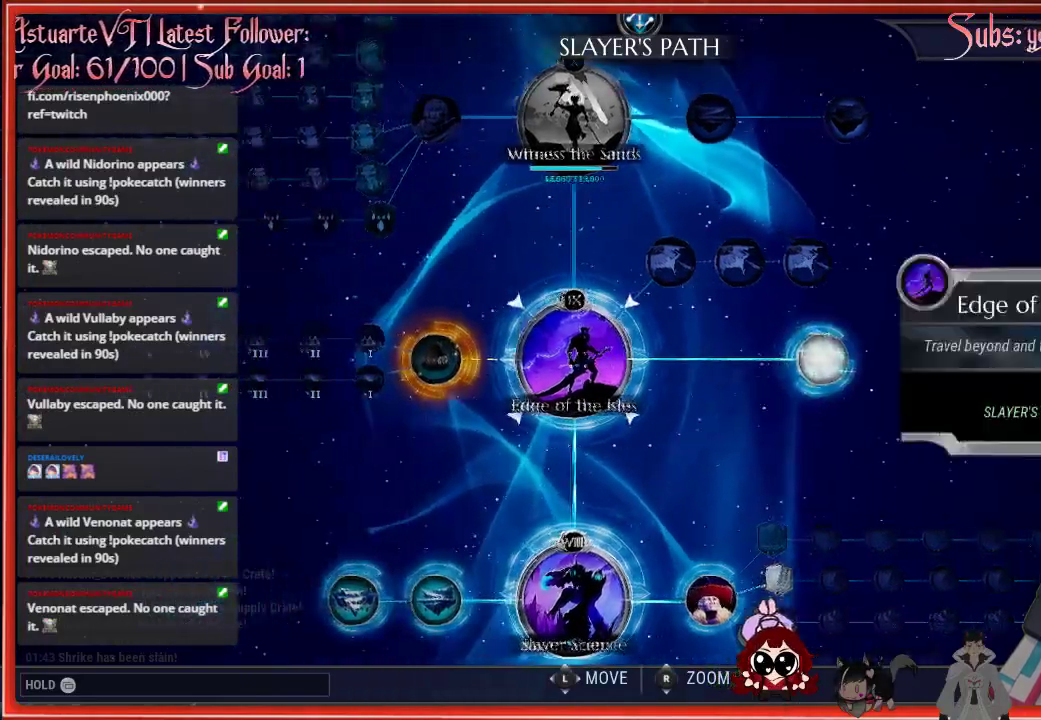
{"buttons": ["A"], "left_stick": "center", "right_stick": "center", "events": [[200, "left_stick", "center"], [450, "A", "down"]]}